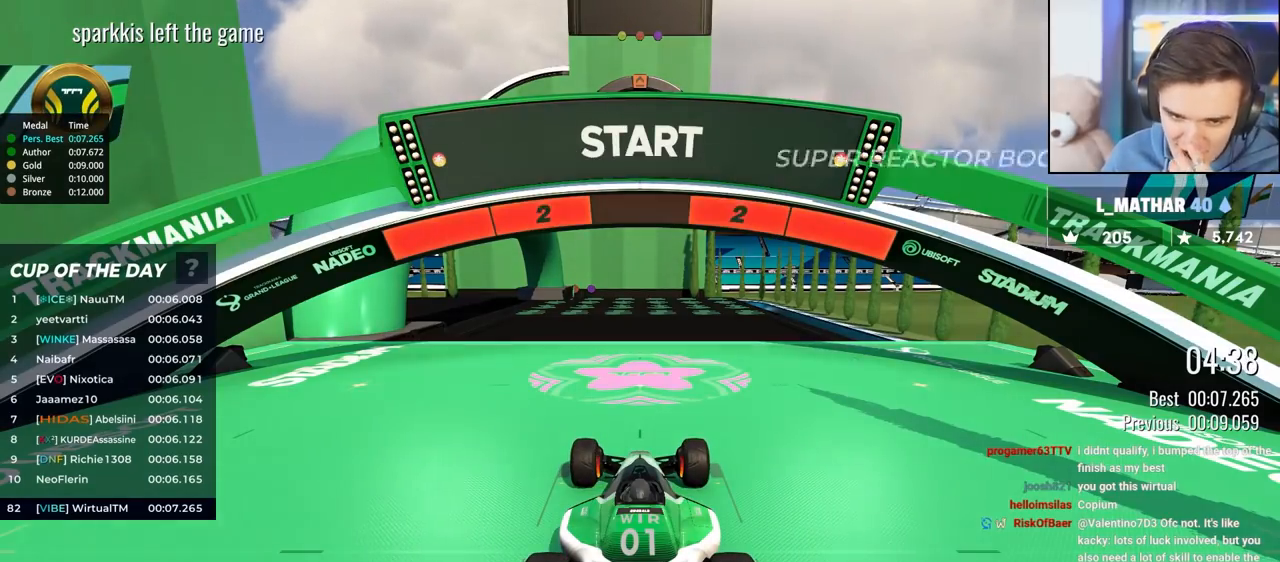
Gameplay with keyboard; each line is a JSON object with the keys held at the frame after it. "events" lists presses ("down") and releases ("up") of "brake", "down", "left", "right" and "up" between this image and that frame as [ms after this image, input, new state], when the widget could be followed in between. No other keys are recorded. Mouse input is not recorded. Key names are as the overlay labels them; some are game actions (e.g. jump) rather than physical keys.
{"keys": ["up"], "events": []}
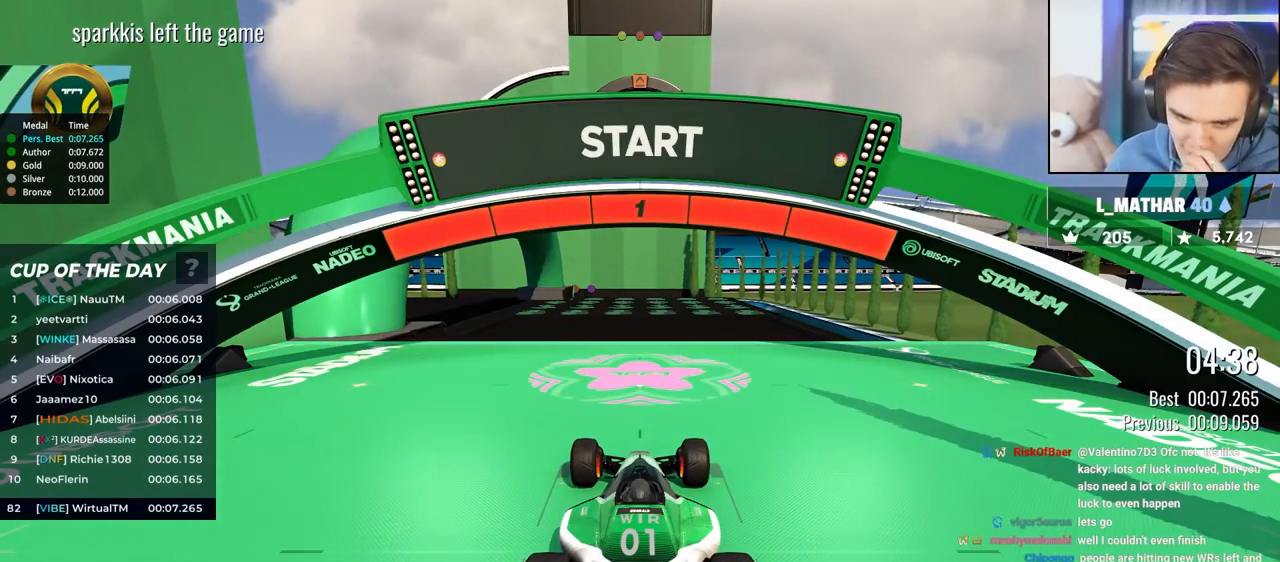
{"keys": ["up"], "events": []}
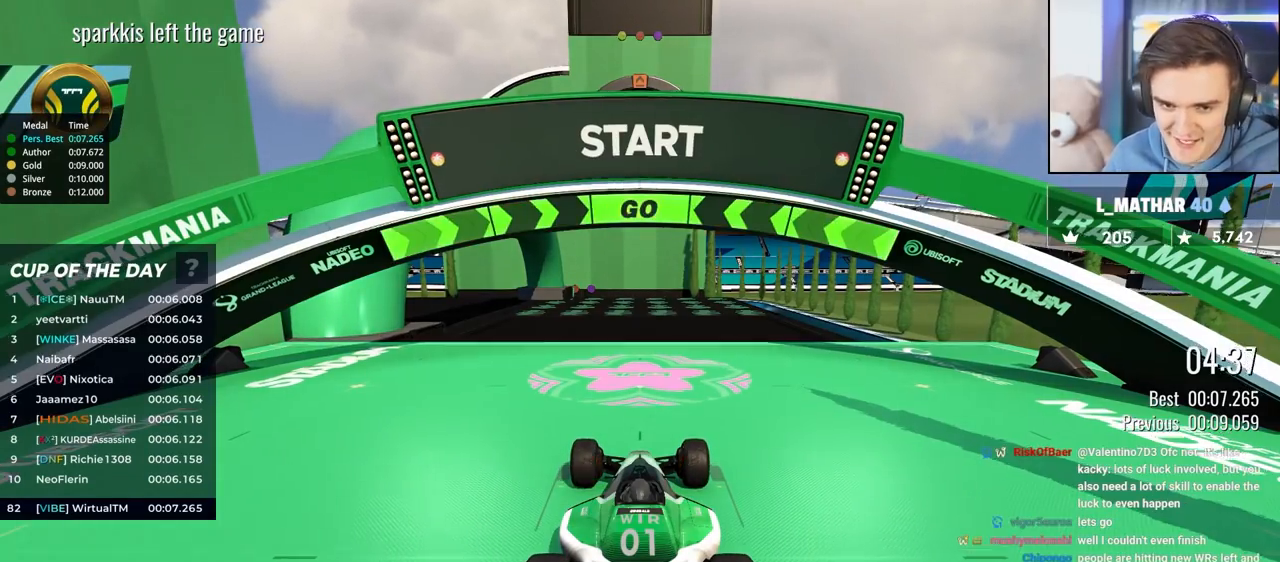
{"keys": ["up"], "events": [[267, "left", "down"], [350, "left", "up"], [400, "left", "down"], [450, "left", "up"]]}
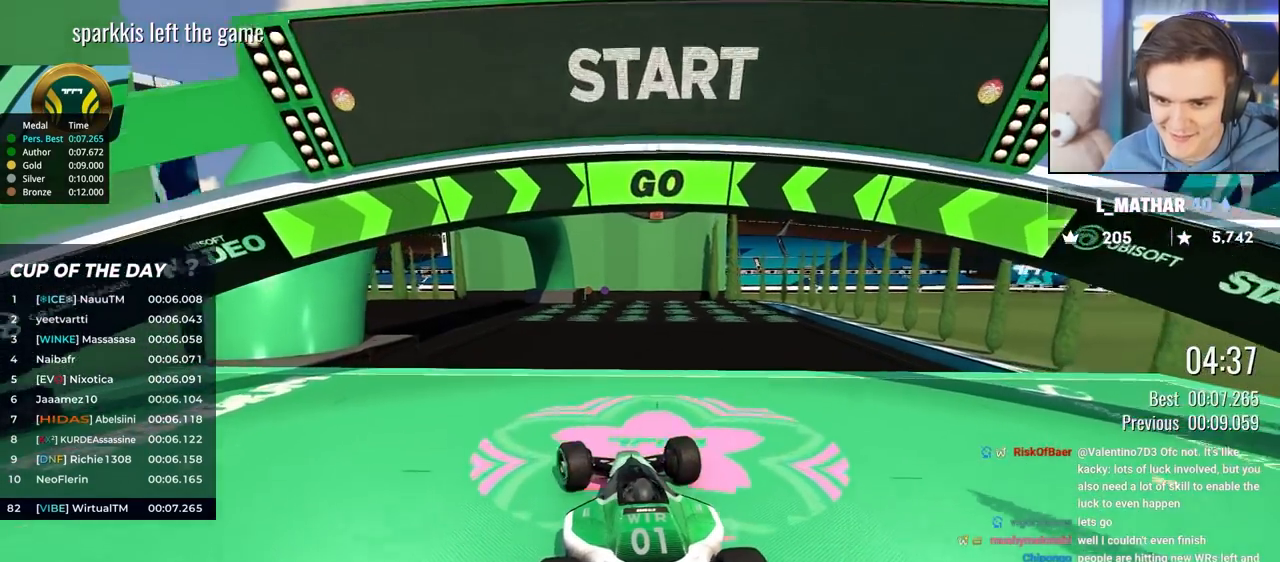
{"keys": ["up"], "events": []}
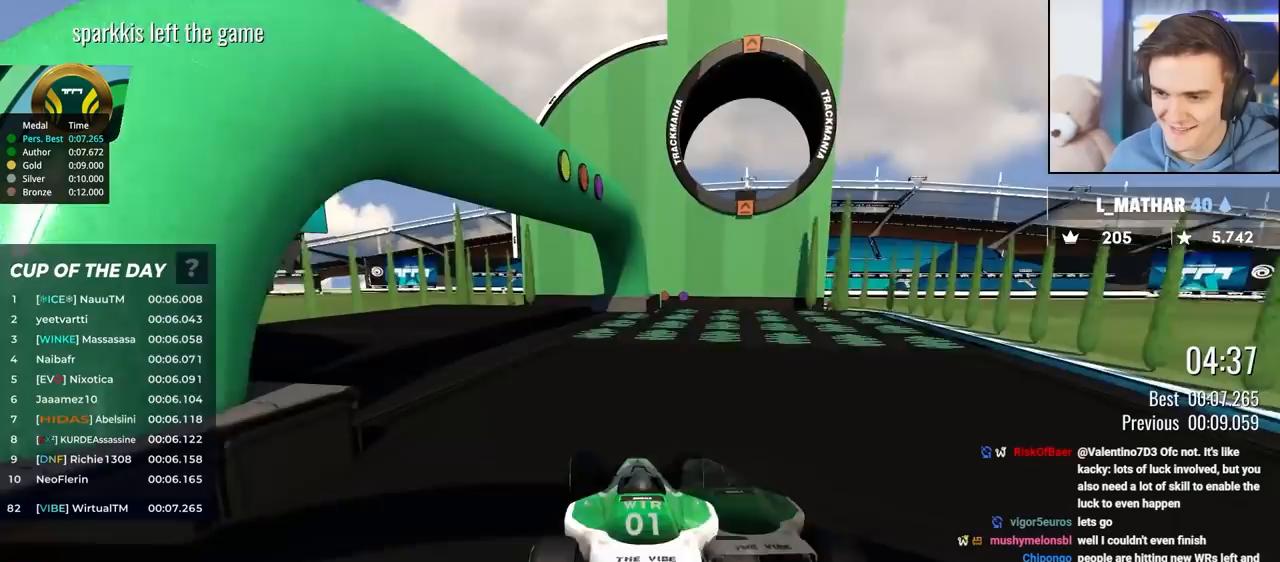
{"keys": ["up"], "events": [[333, "left", "down"], [383, "left", "up"]]}
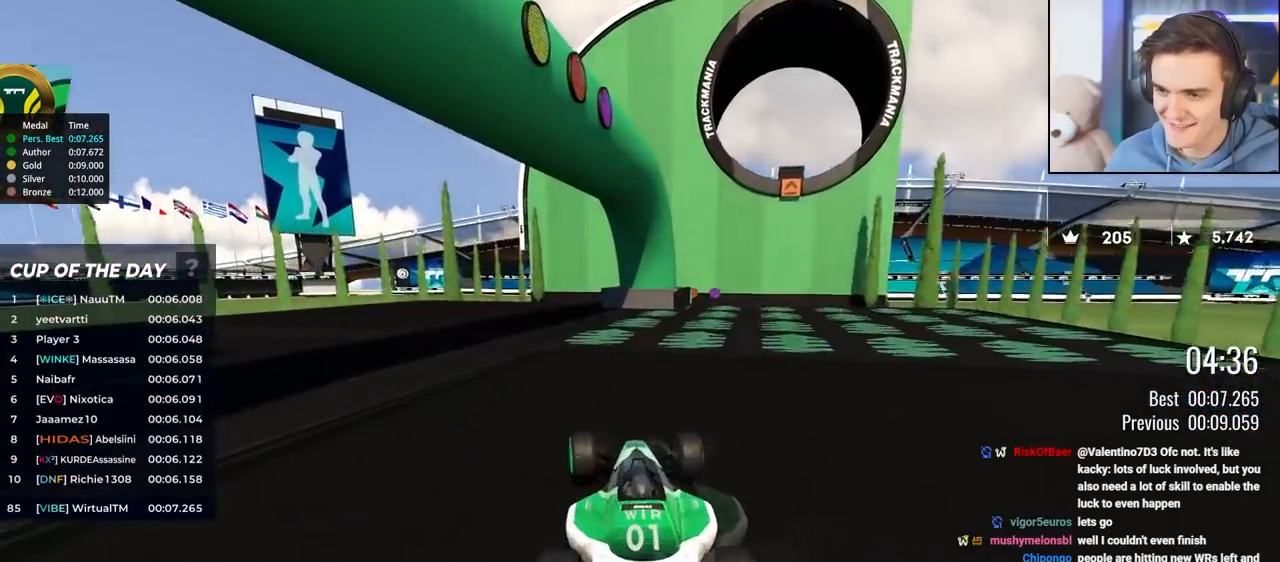
{"keys": ["brake", "right", "up"], "events": [[217, "left", "down"], [450, "left", "up"], [483, "right", "down"], [500, "brake", "down"]]}
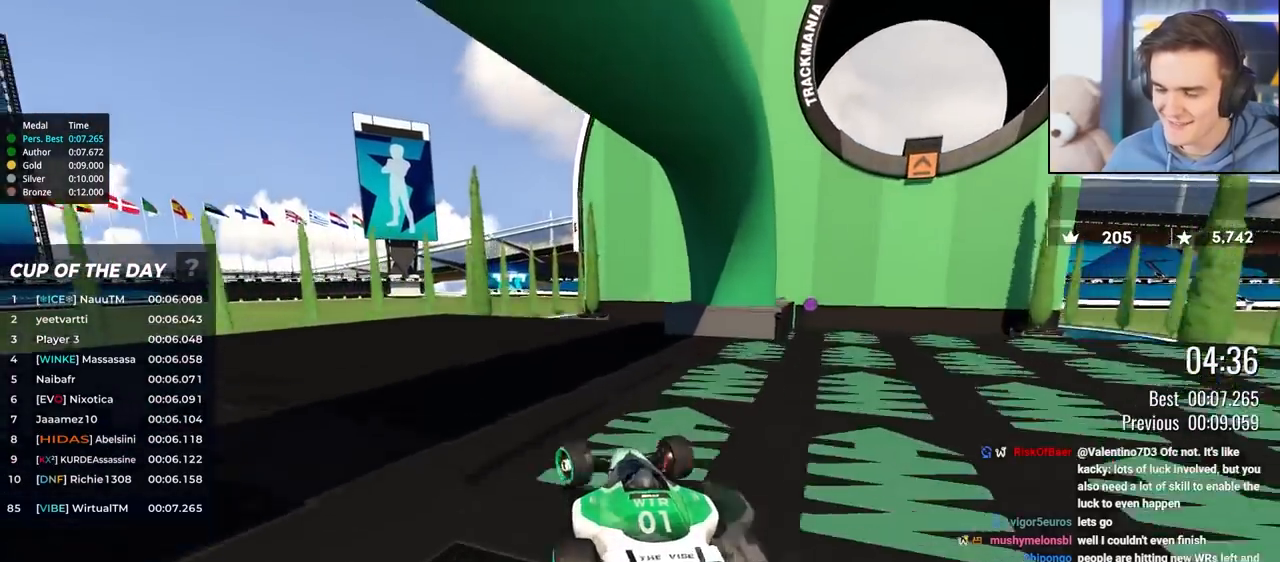
{"keys": [], "events": [[83, "brake", "up"], [133, "right", "up"], [283, "up", "up"]]}
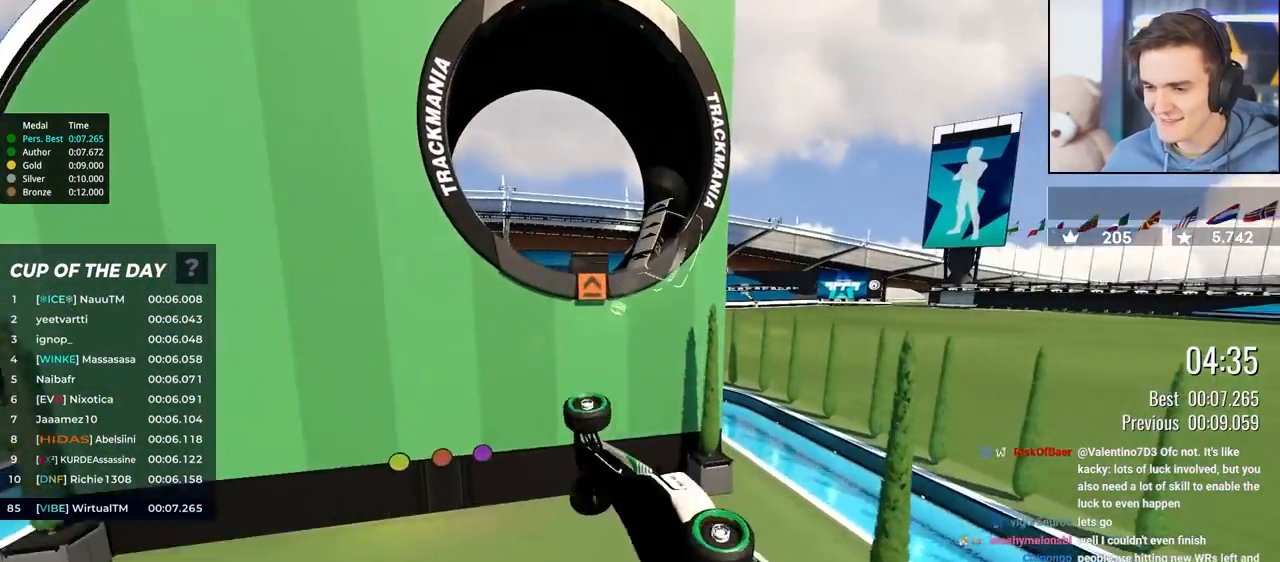
{"keys": ["up"], "events": [[17, "up", "down"]]}
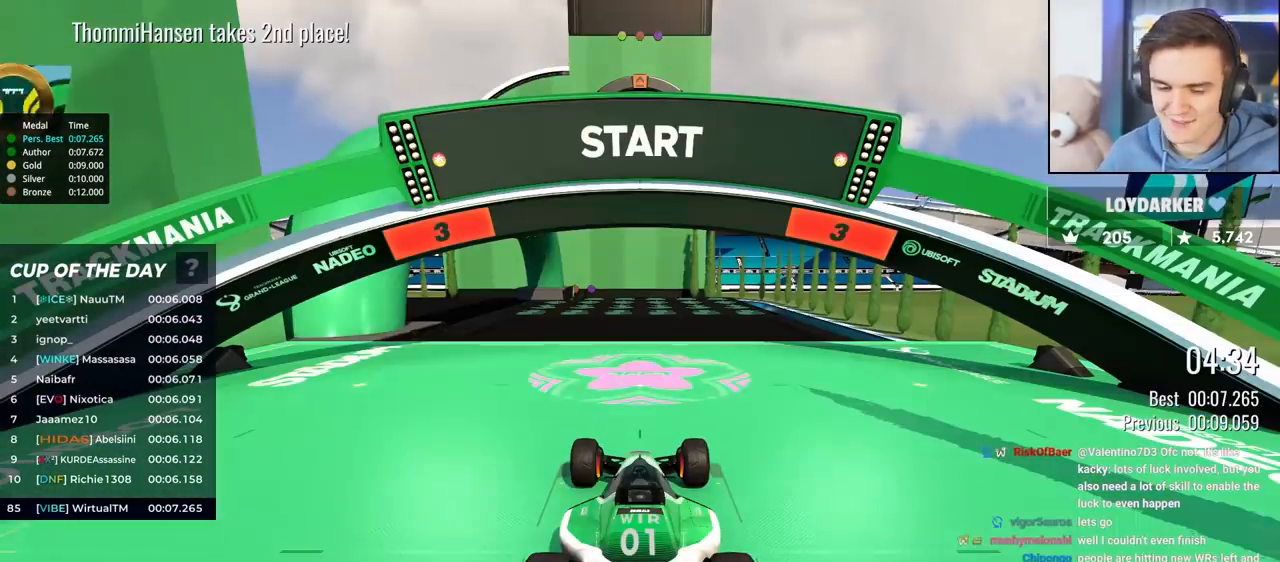
{"keys": ["up"], "events": []}
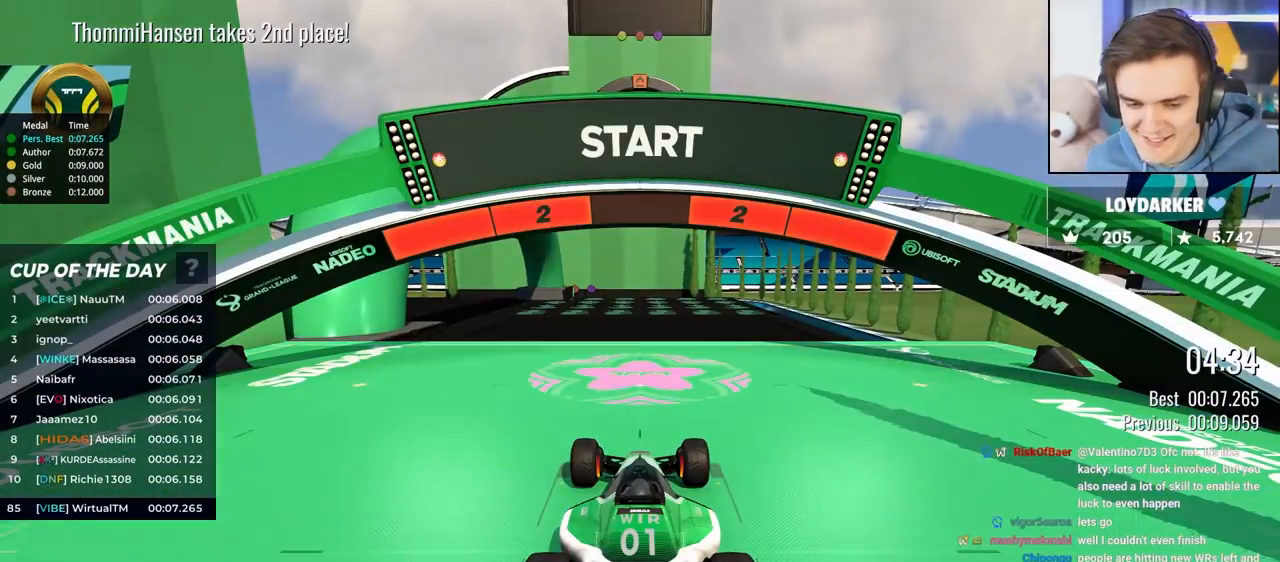
{"keys": ["up"], "events": []}
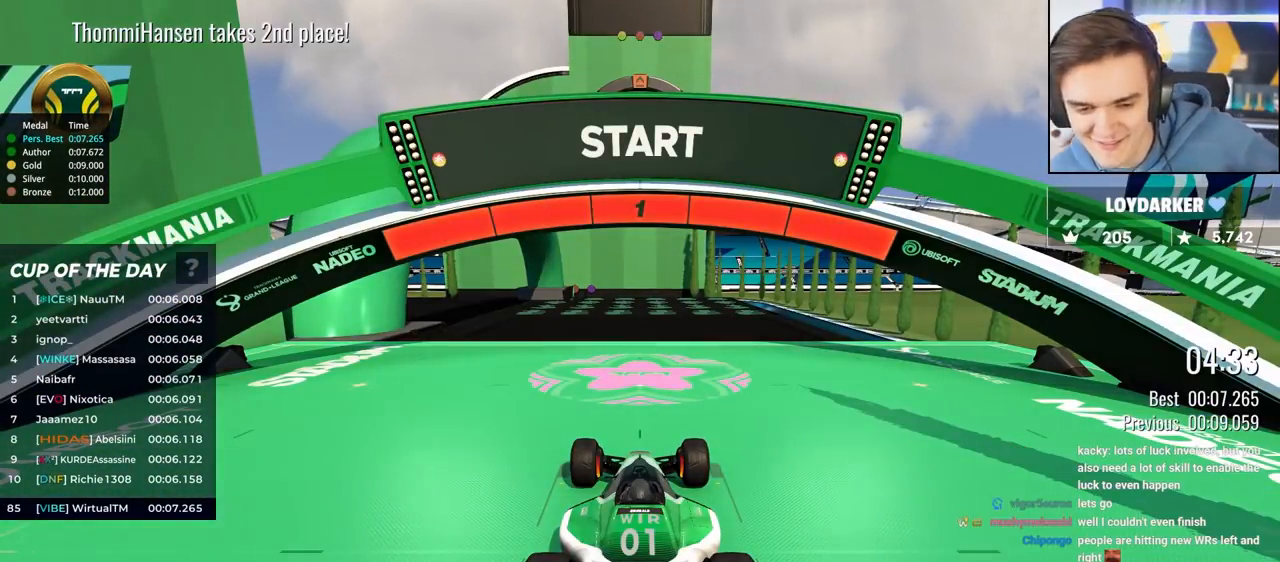
{"keys": ["up"], "events": []}
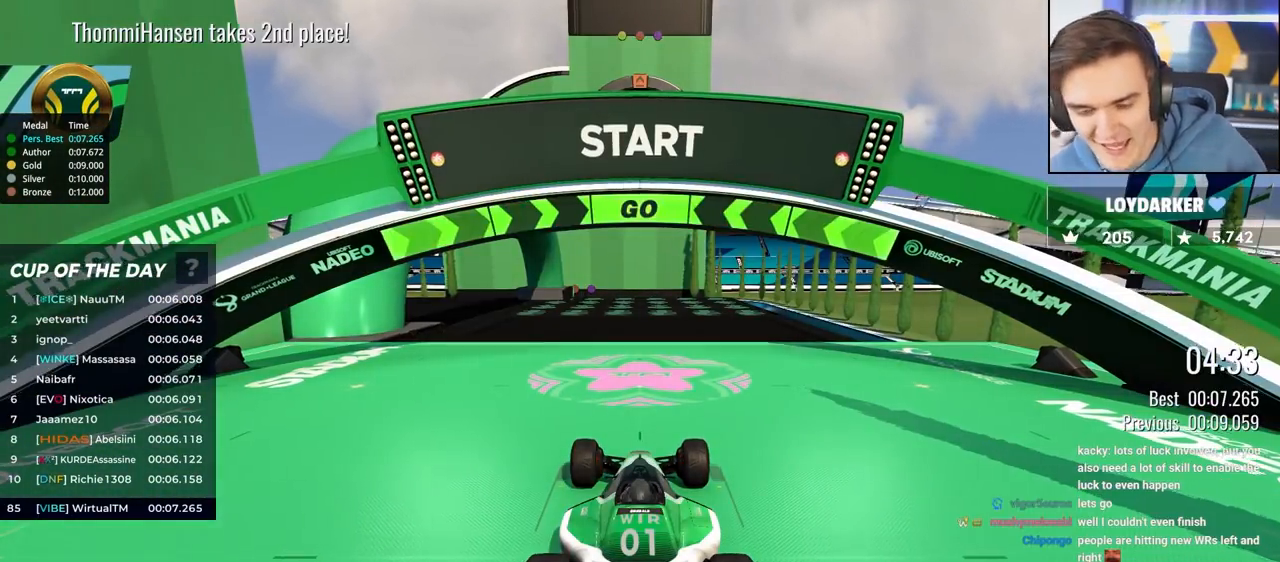
{"keys": ["up"], "events": [[200, "left", "down"], [350, "left", "up"]]}
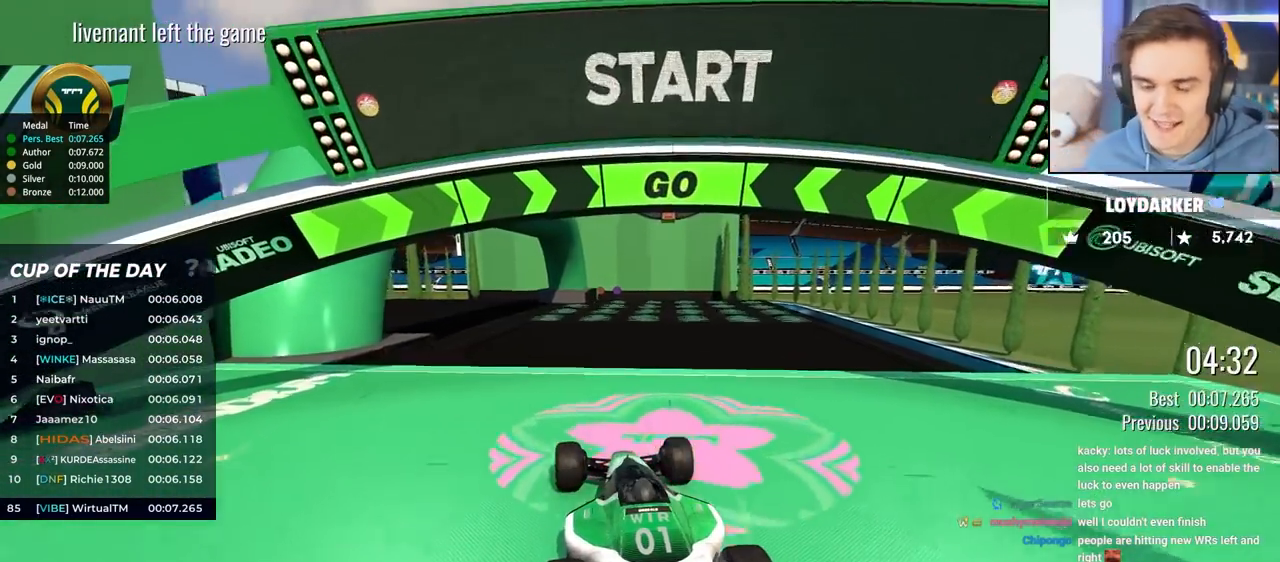
{"keys": ["up"], "events": []}
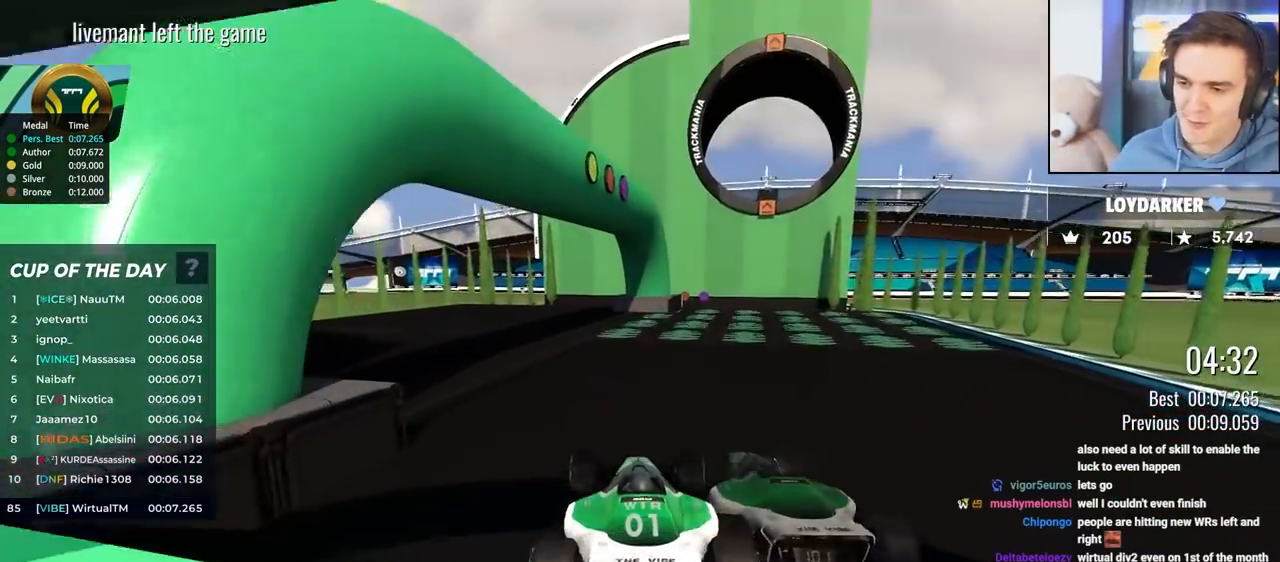
{"keys": ["up"], "events": []}
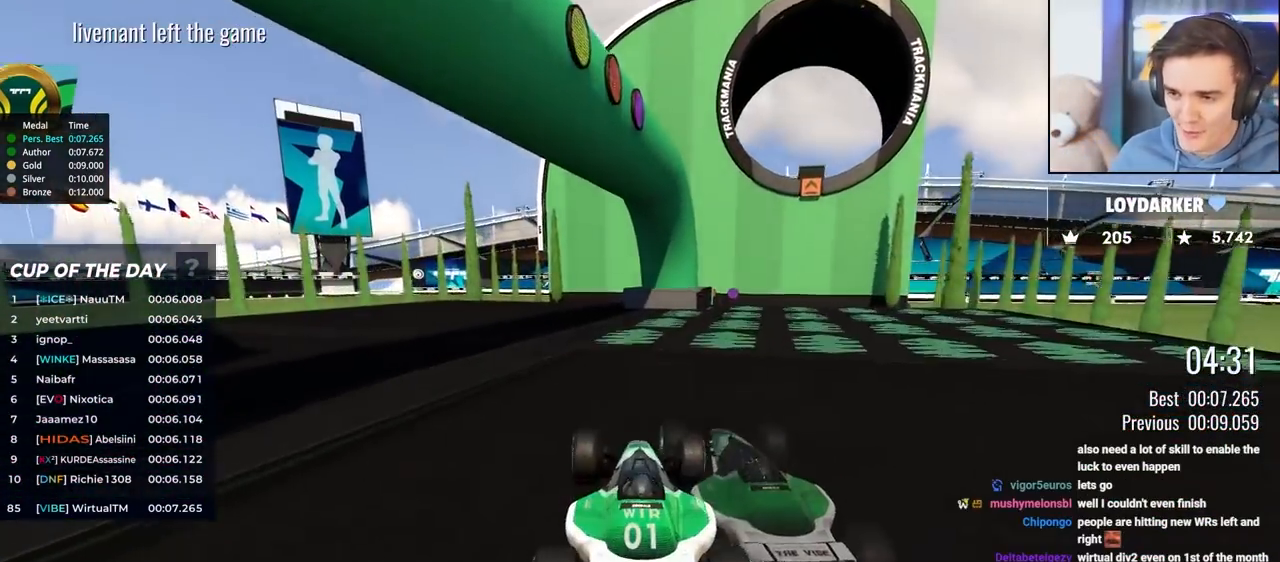
{"keys": ["right", "up"], "events": [[250, "left", "down"], [300, "left", "up"], [450, "right", "down"]]}
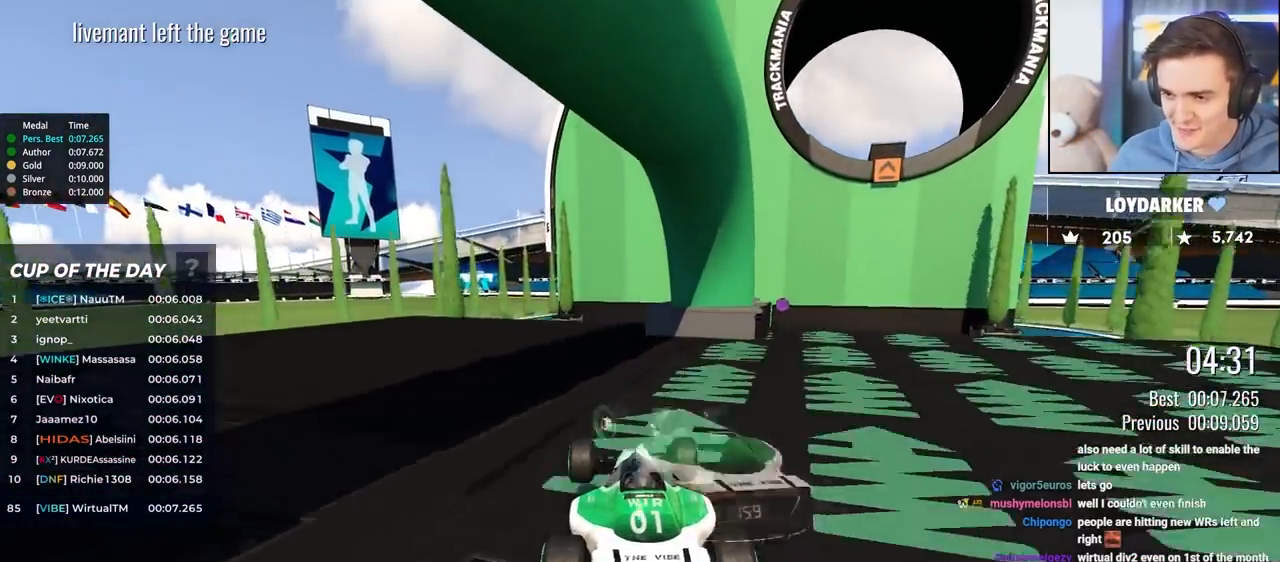
{"keys": ["up"], "events": [[33, "brake", "down"], [133, "brake", "up"], [367, "right", "up"]]}
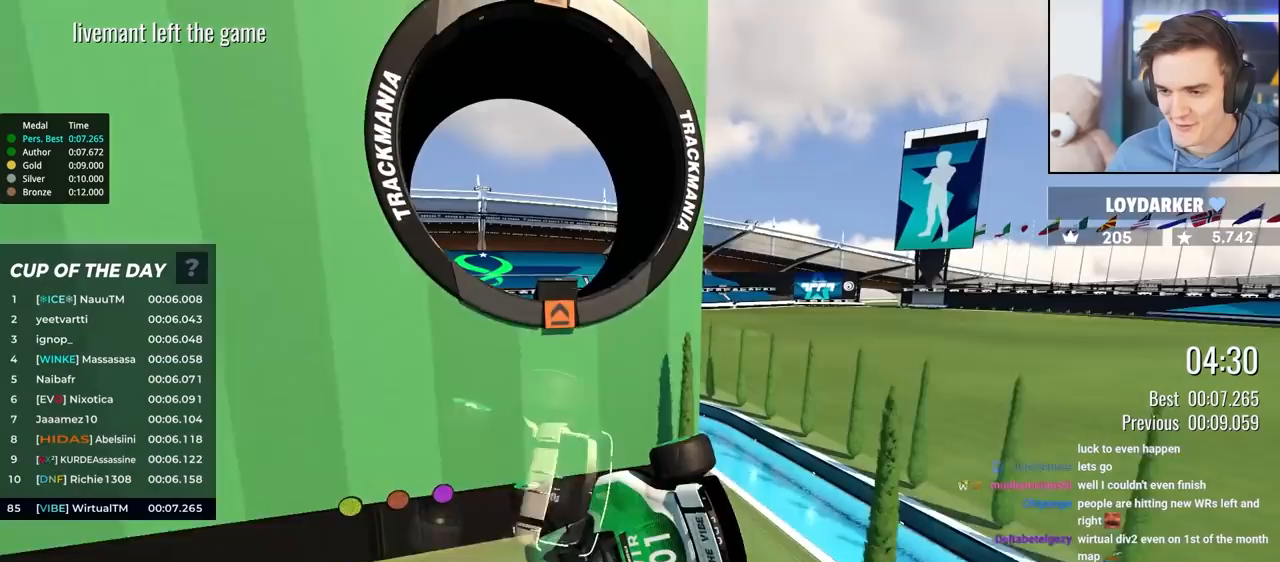
{"keys": ["right", "up"], "events": [[233, "right", "down"]]}
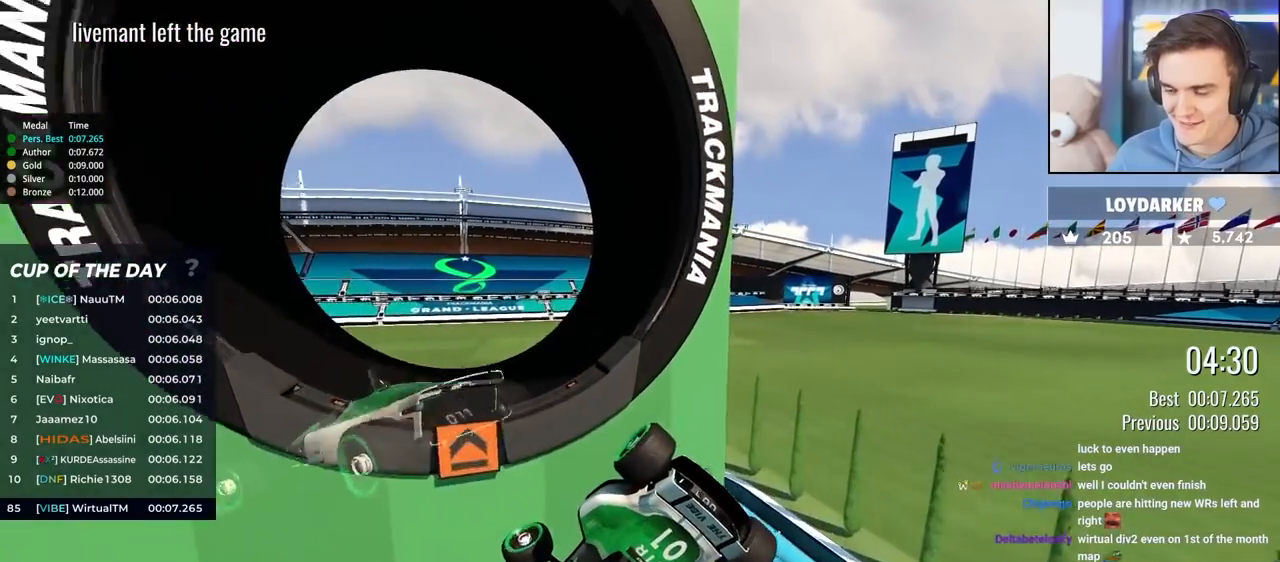
{"keys": ["right", "up"], "events": []}
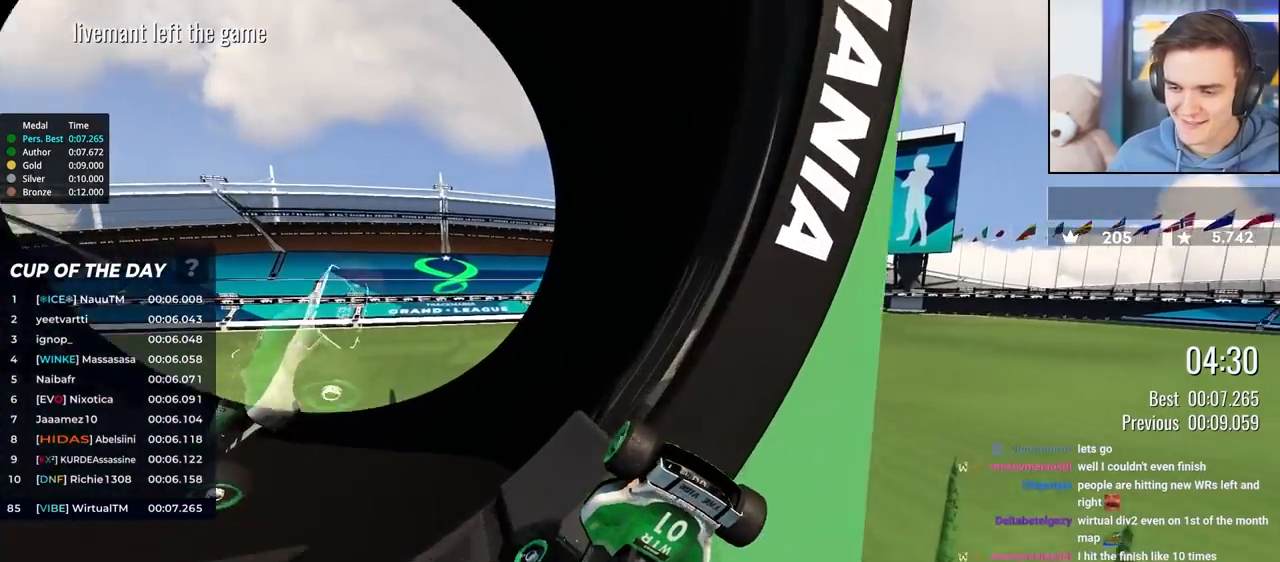
{"keys": ["up"], "events": [[133, "right", "up"]]}
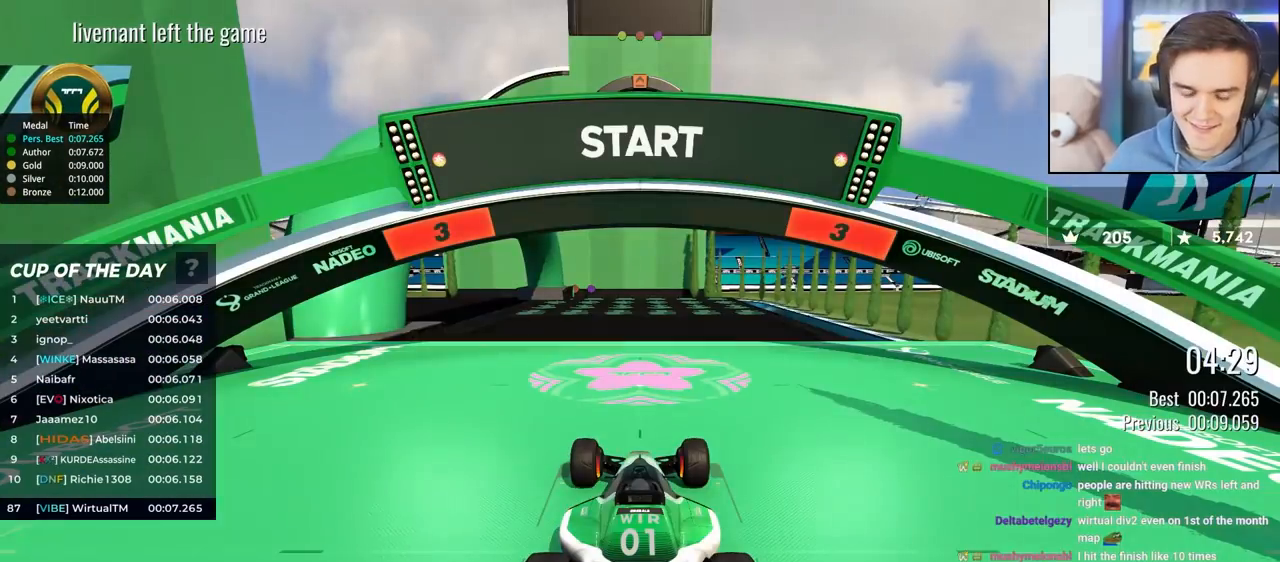
{"keys": ["up"], "events": []}
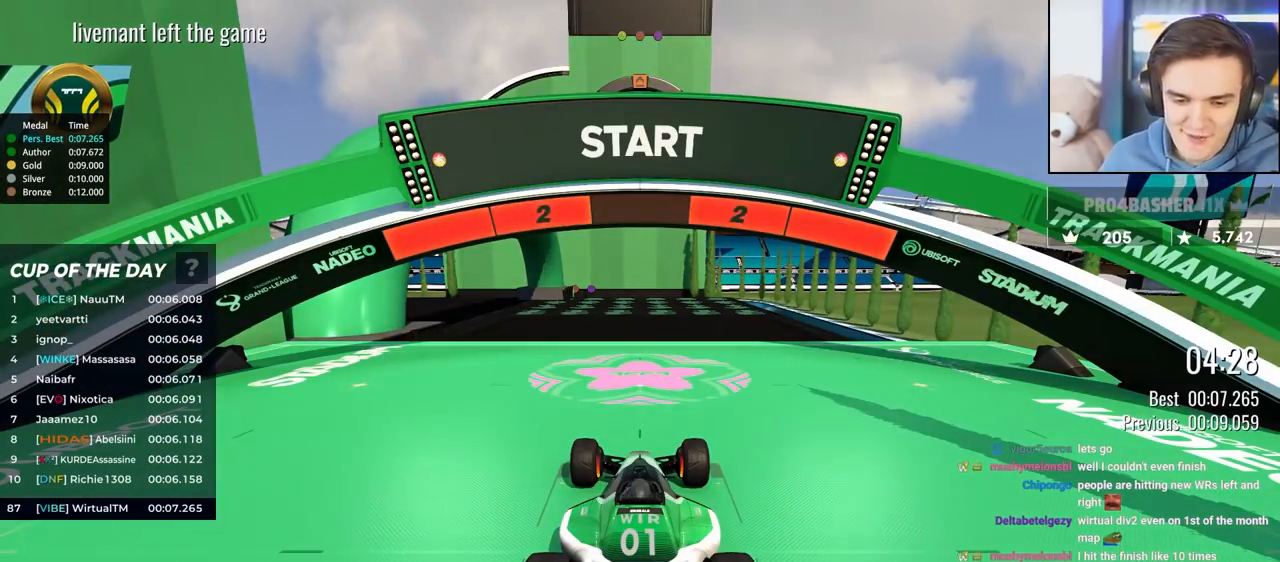
{"keys": ["up"], "events": []}
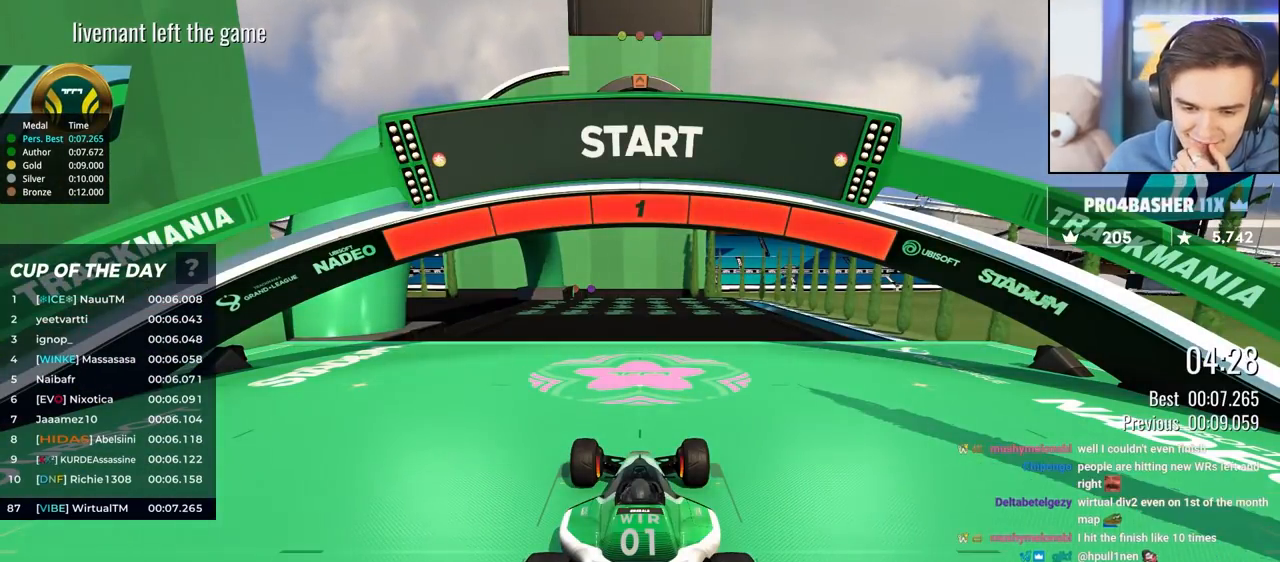
{"keys": ["up"], "events": [[267, "left", "down"], [367, "left", "up"]]}
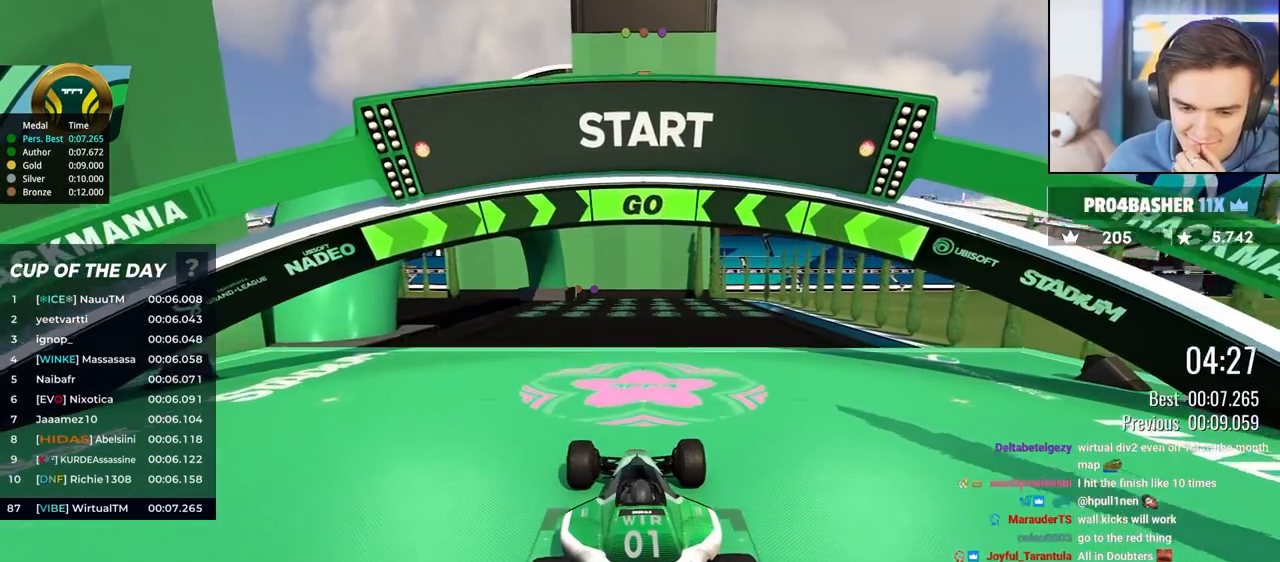
{"keys": ["up"], "events": [[100, "left", "down"], [150, "left", "up"]]}
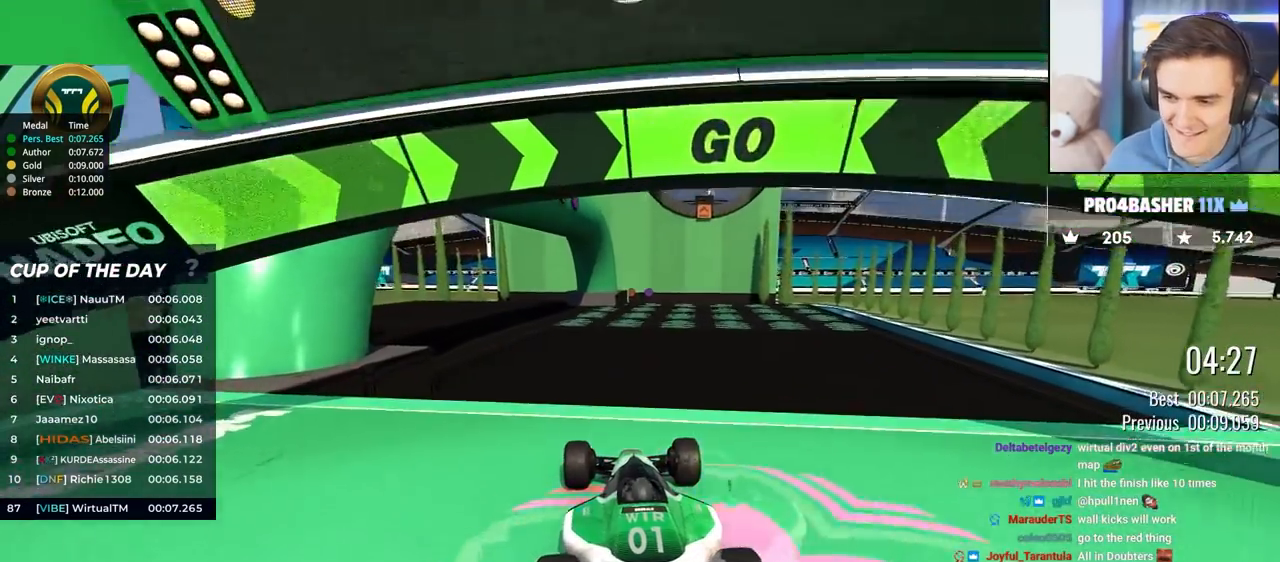
{"keys": ["up"], "events": [[33, "left", "down"], [67, "left", "up"]]}
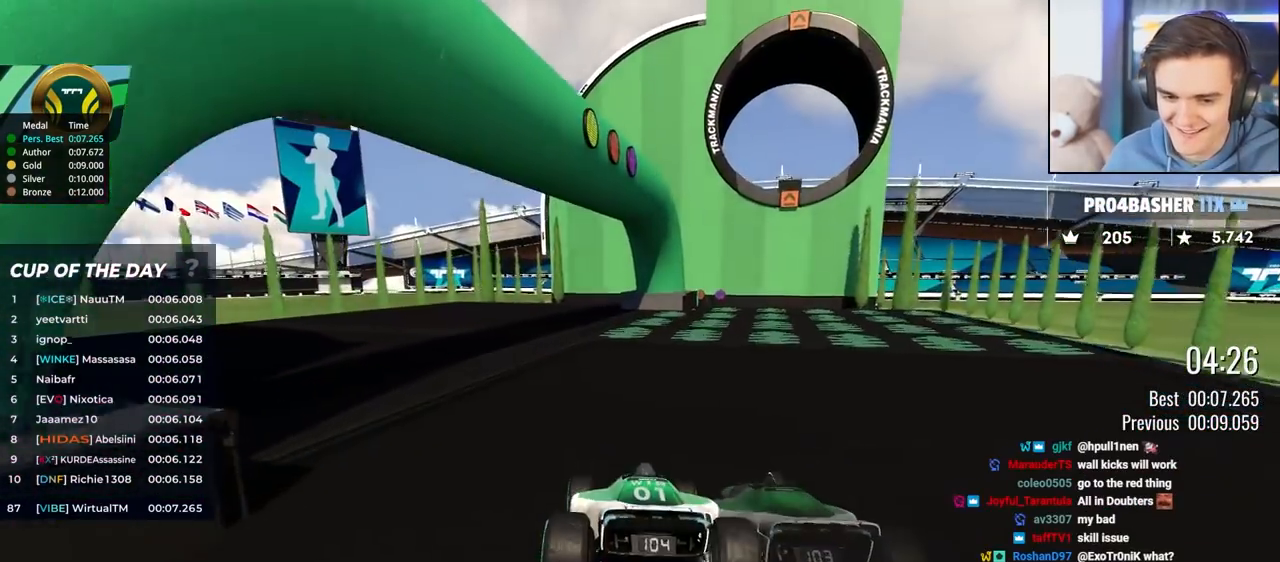
{"keys": ["up"], "events": [[133, "right", "down"], [217, "right", "up"]]}
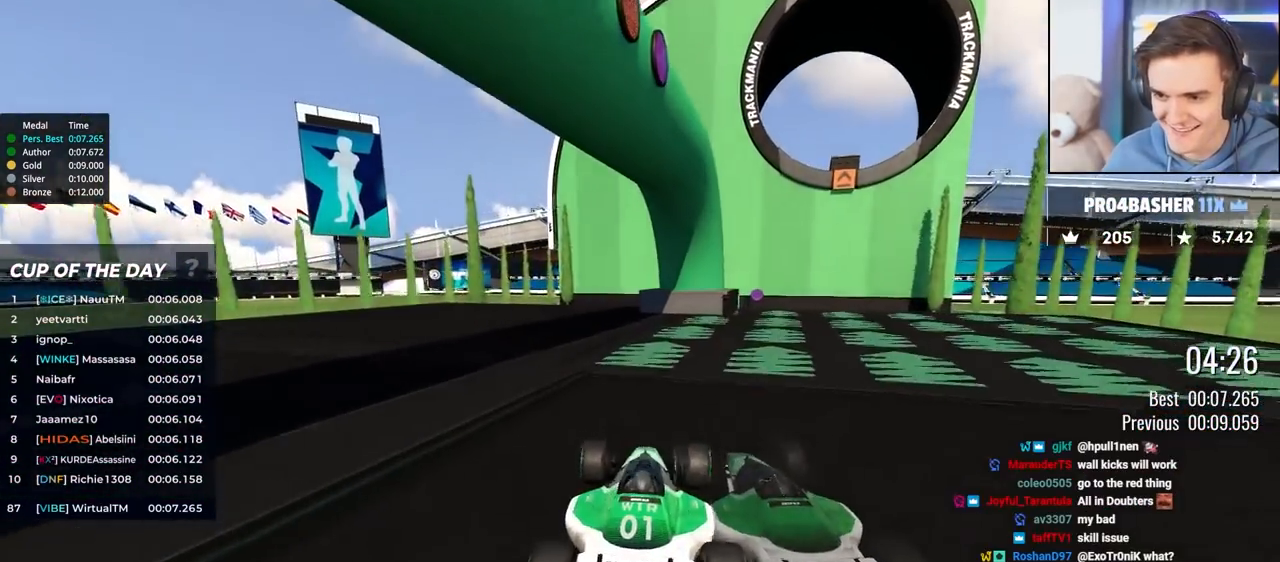
{"keys": ["up"], "events": [[100, "left", "down"], [283, "brake", "down"], [333, "left", "up"], [383, "right", "down"], [433, "brake", "up"], [467, "right", "up"]]}
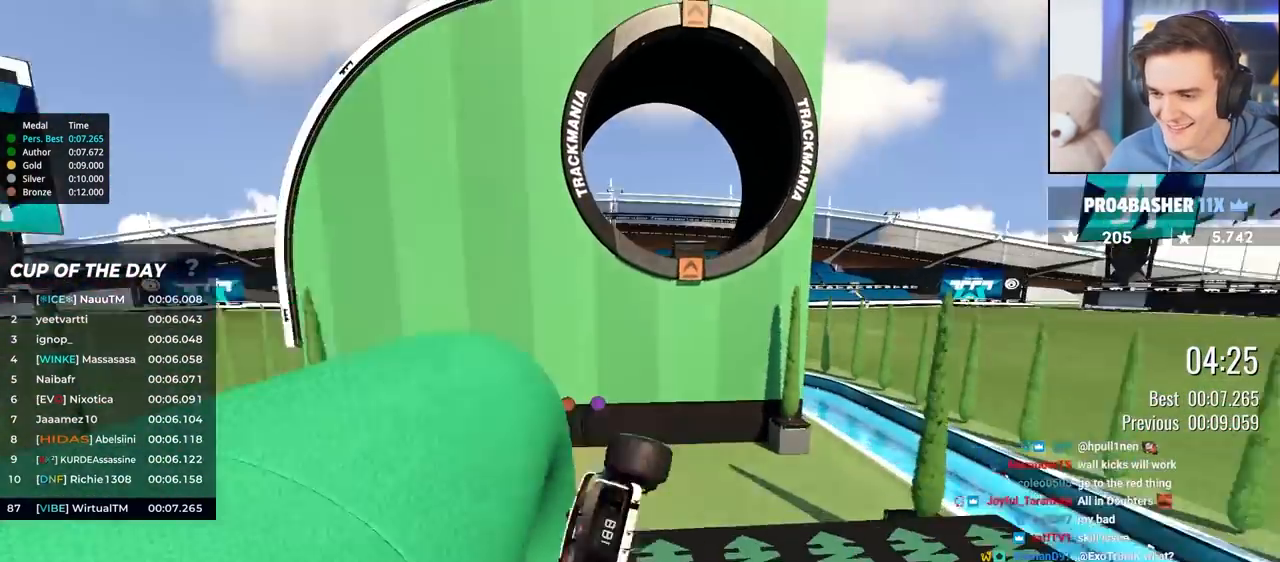
{"keys": ["down"], "events": [[267, "up", "up"], [400, "down", "down"]]}
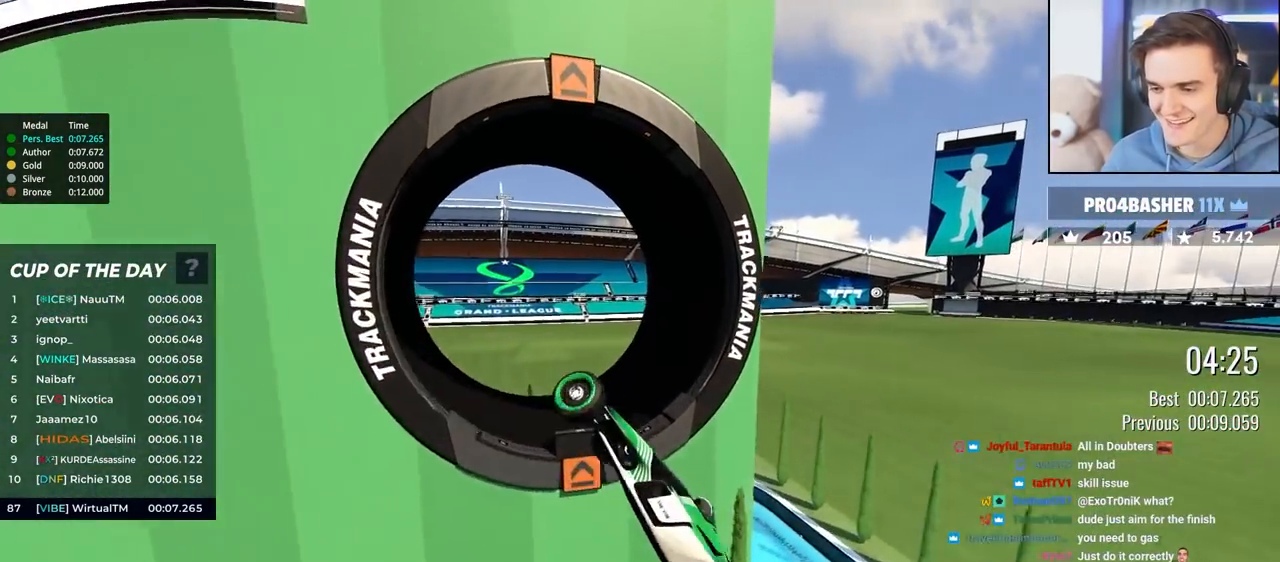
{"keys": ["right"], "events": [[217, "right", "down"], [467, "down", "up"]]}
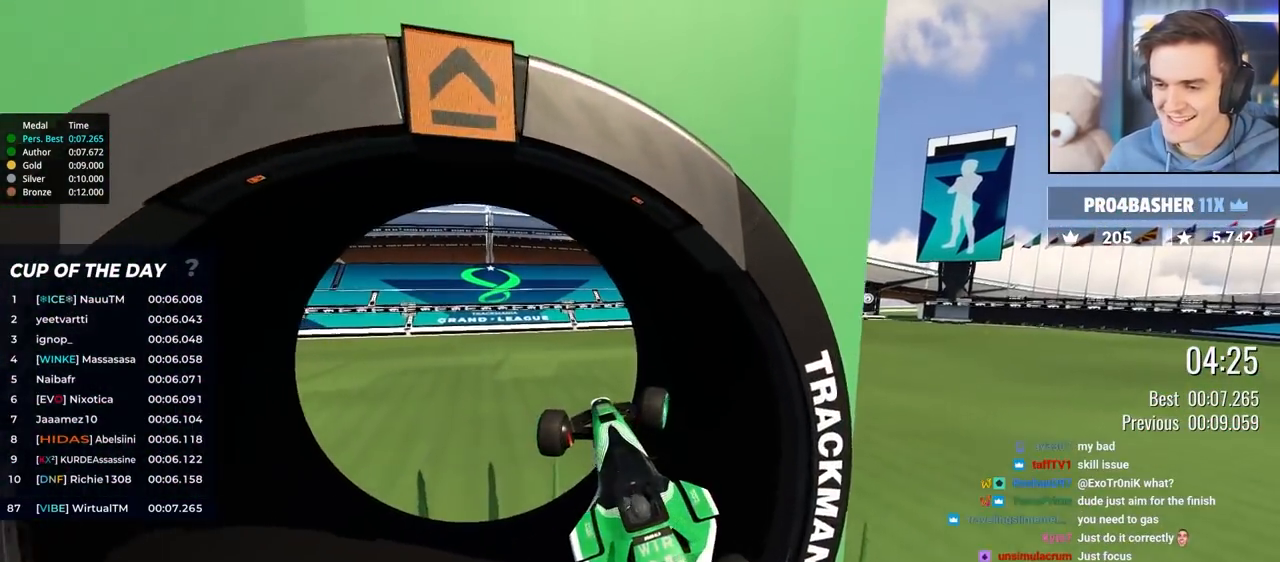
{"keys": ["right"], "events": []}
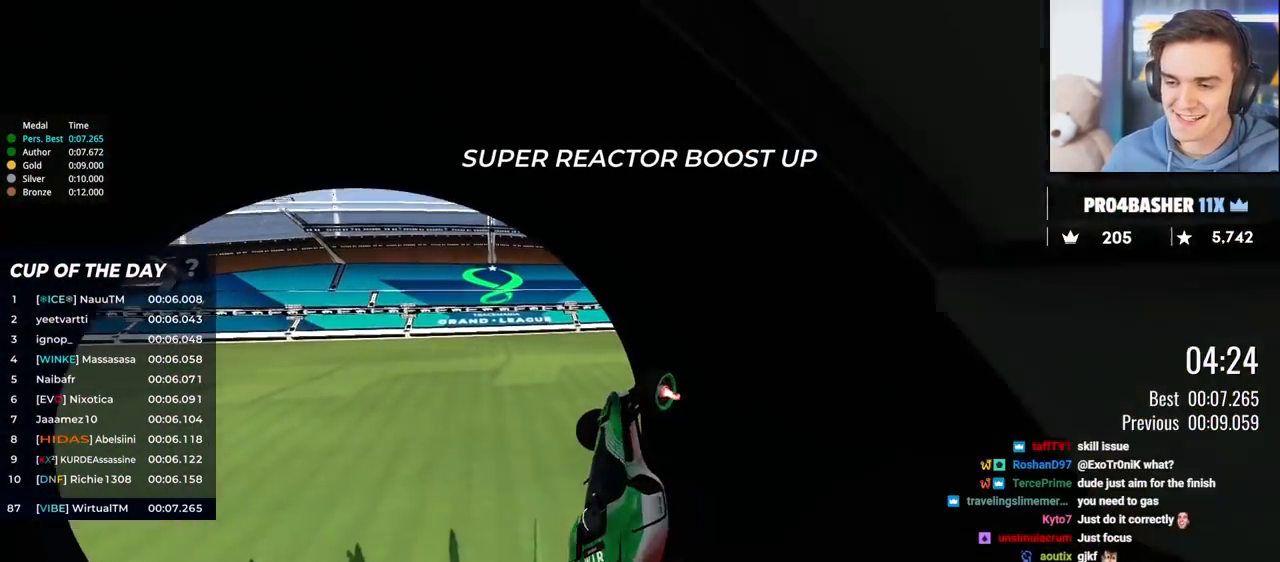
{"keys": ["right", "up"], "events": [[217, "up", "down"]]}